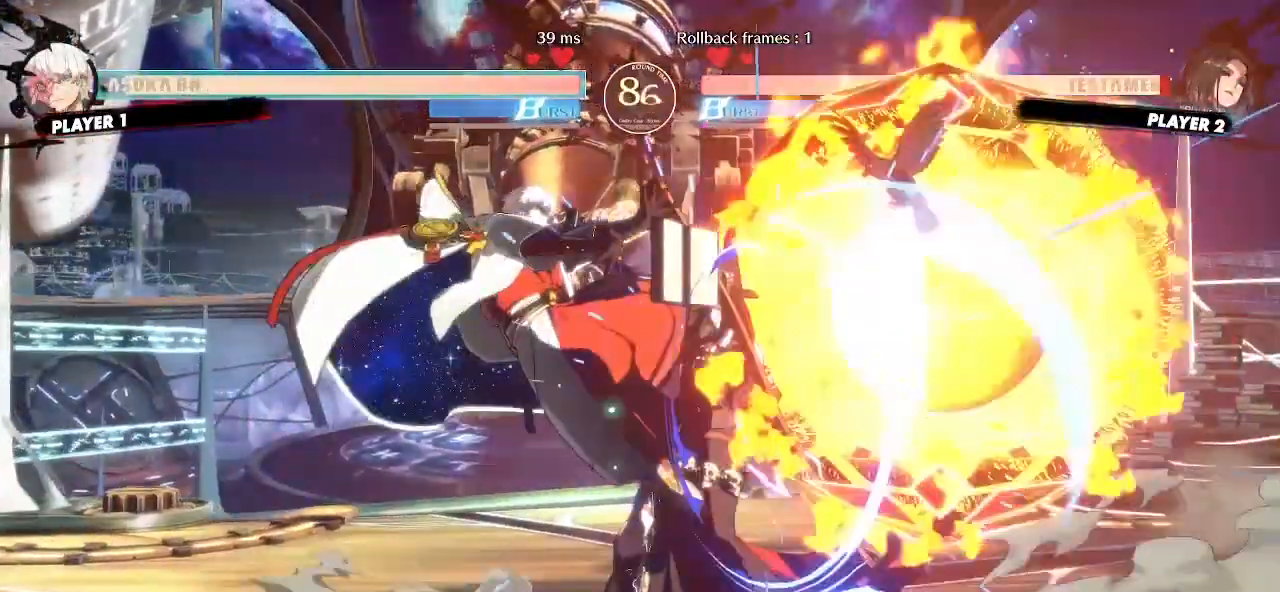
Gameplay with a controller (arcade stick); each line is a JSON object with the inputs held at the frame after it (dt_ms = milliseconds from this image to that frame). "events" lists button and stick changes between this image and that frame as [ms after this image, input, new state], when the widget could be followed in between. Not read: L3 R3 other_buttons.
{"dt_ms": 500, "buttons": ["DPAD_DOWN", "DPAD_RIGHT"], "events": [[150, "DPAD_DOWN", "down"]]}
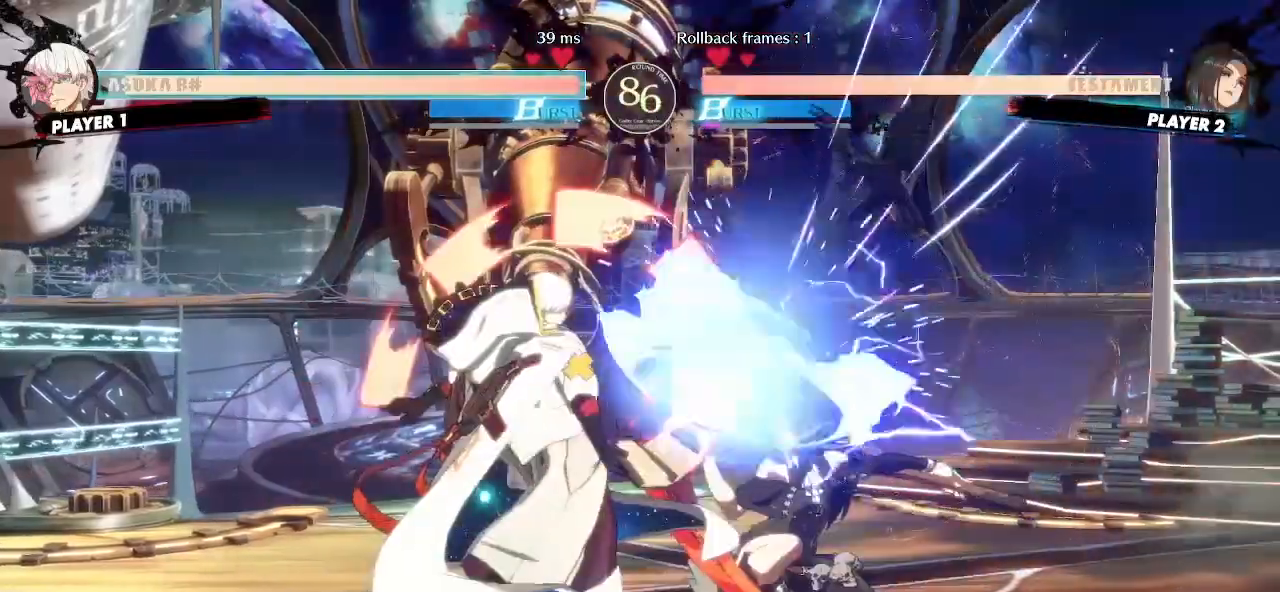
{"dt_ms": 500, "buttons": ["DPAD_DOWN", "DPAD_RIGHT"], "events": []}
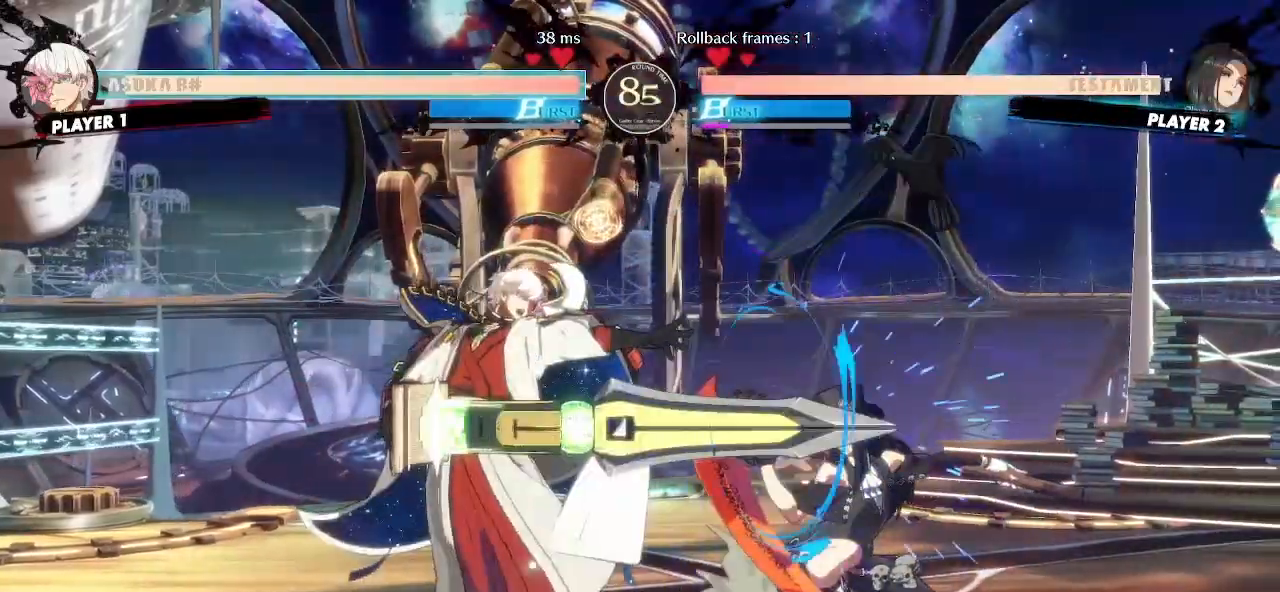
{"dt_ms": 1000, "buttons": ["DPAD_DOWN", "DPAD_RIGHT"]}
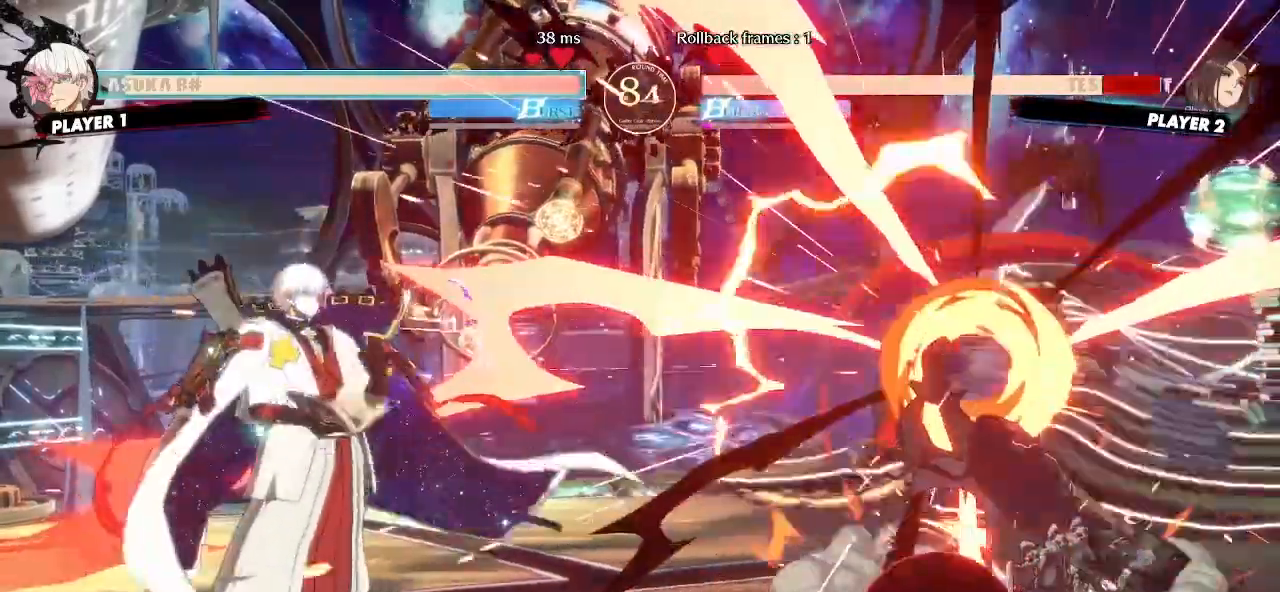
{"dt_ms": 500, "buttons": ["DPAD_RIGHT"], "events": [[67, "DPAD_DOWN", "up"]]}